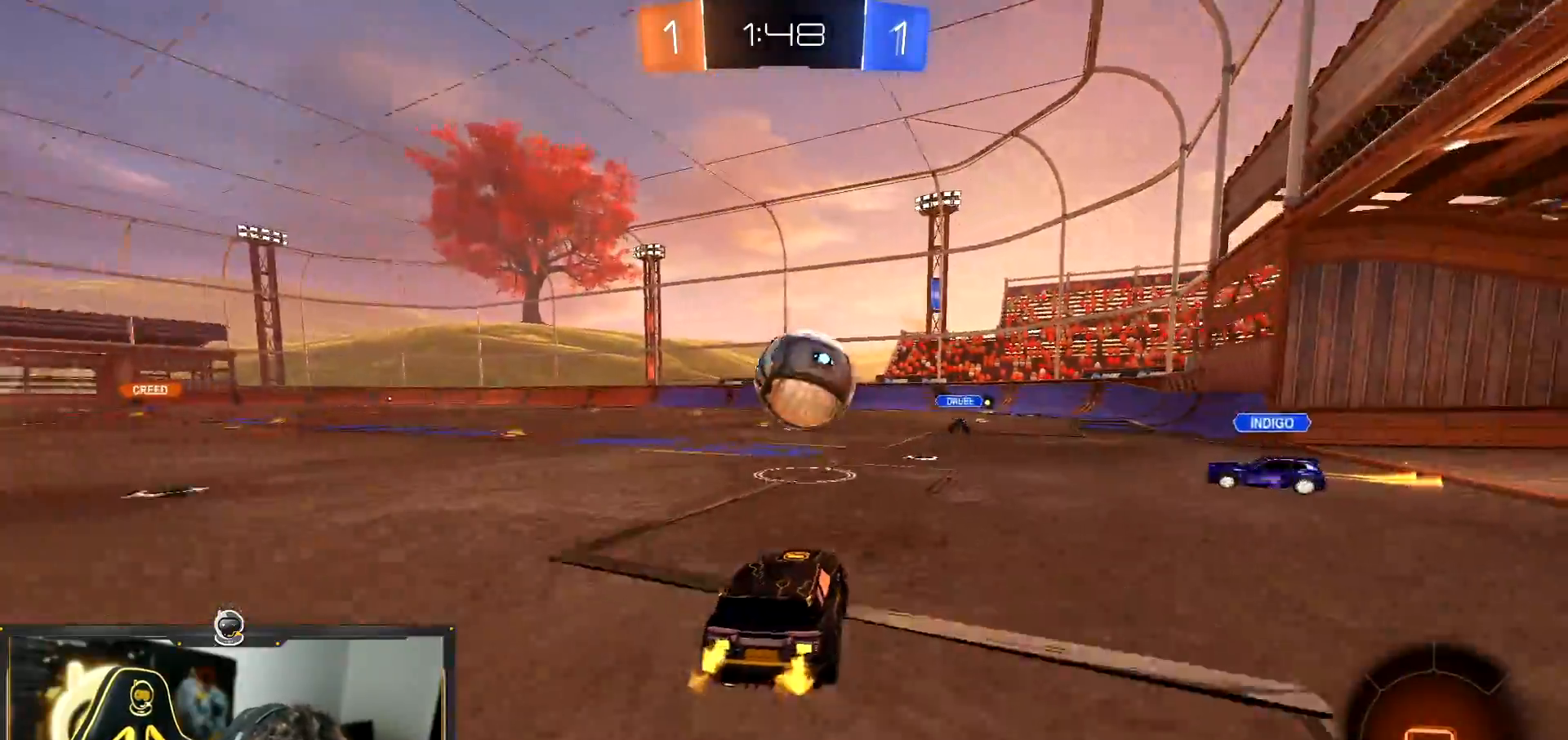
Gameplay with a controller (PlayStation layout); each line is a JSON object with the inputs held at the frame after it. "events" lists button and stick changes between this image and that frame as [ms after this image, input, new state], when the widget could be followed in between. Not read: R3 right_stick.
{"buttons": ["R2"], "left_stick": "down", "events": [[33, "left_stick", "down-right"], [83, "CROSS", "down"], [200, "CROSS", "up"], [200, "left_stick", "up-left"], [300, "TRIANGLE", "down"], [300, "left_stick", "down"], [417, "TRIANGLE", "up"]]}
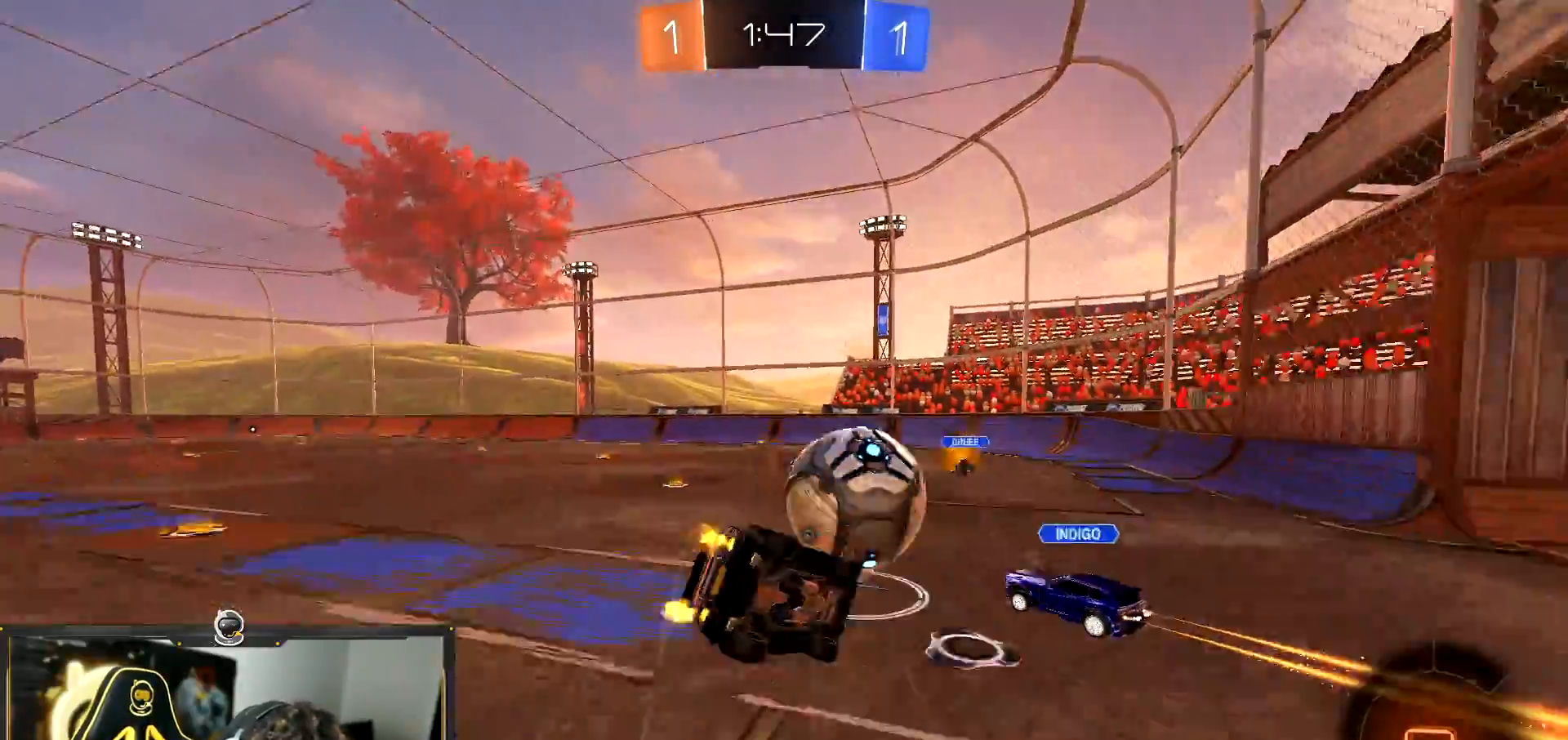
{"buttons": ["TRIANGLE", "L1", "R2"], "left_stick": "left"}
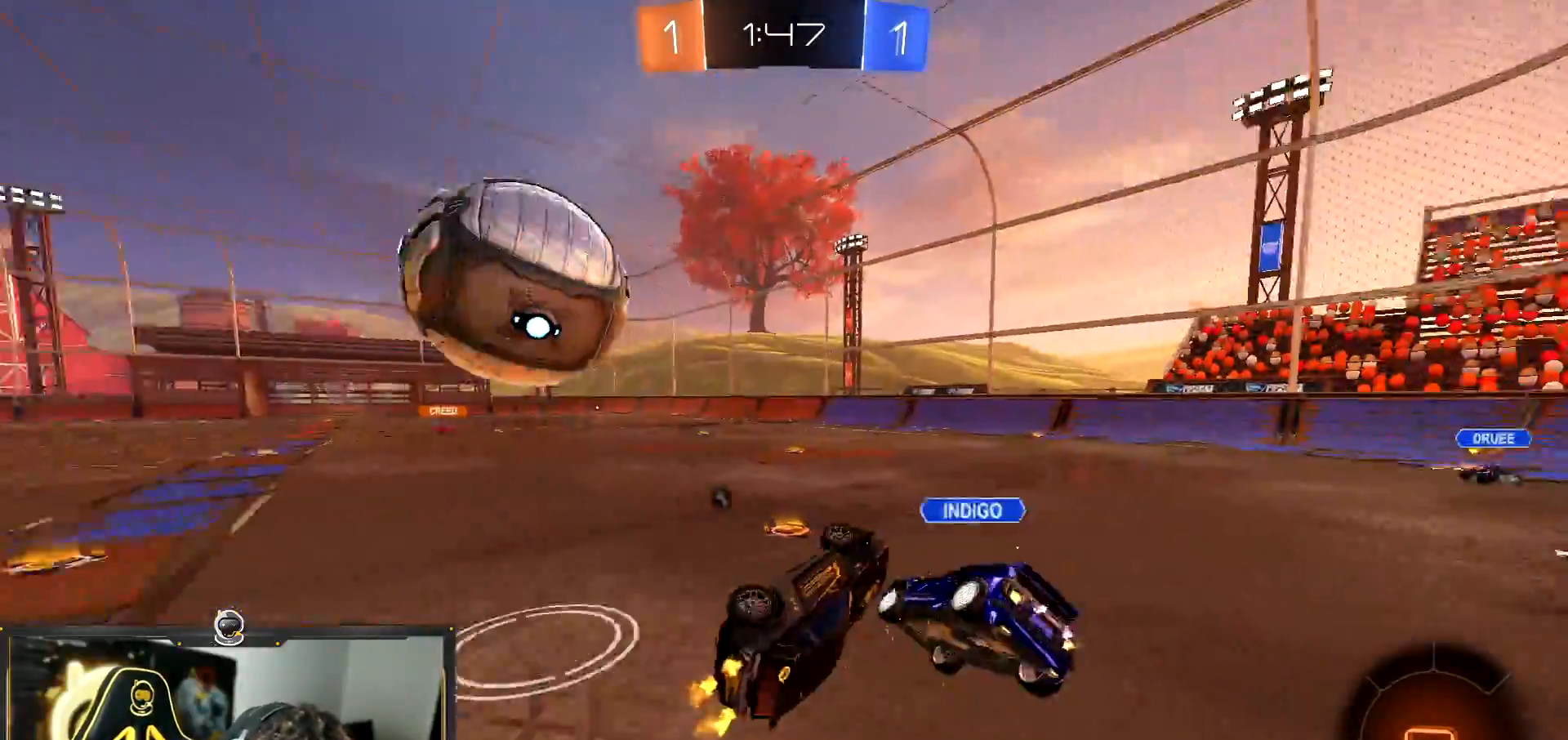
{"buttons": ["R2"], "left_stick": "up-left", "events": [[34, "TRIANGLE", "up"], [134, "left_stick", "down-left"], [217, "L1", "up"], [301, "left_stick", "center"], [401, "left_stick", "up-left"]]}
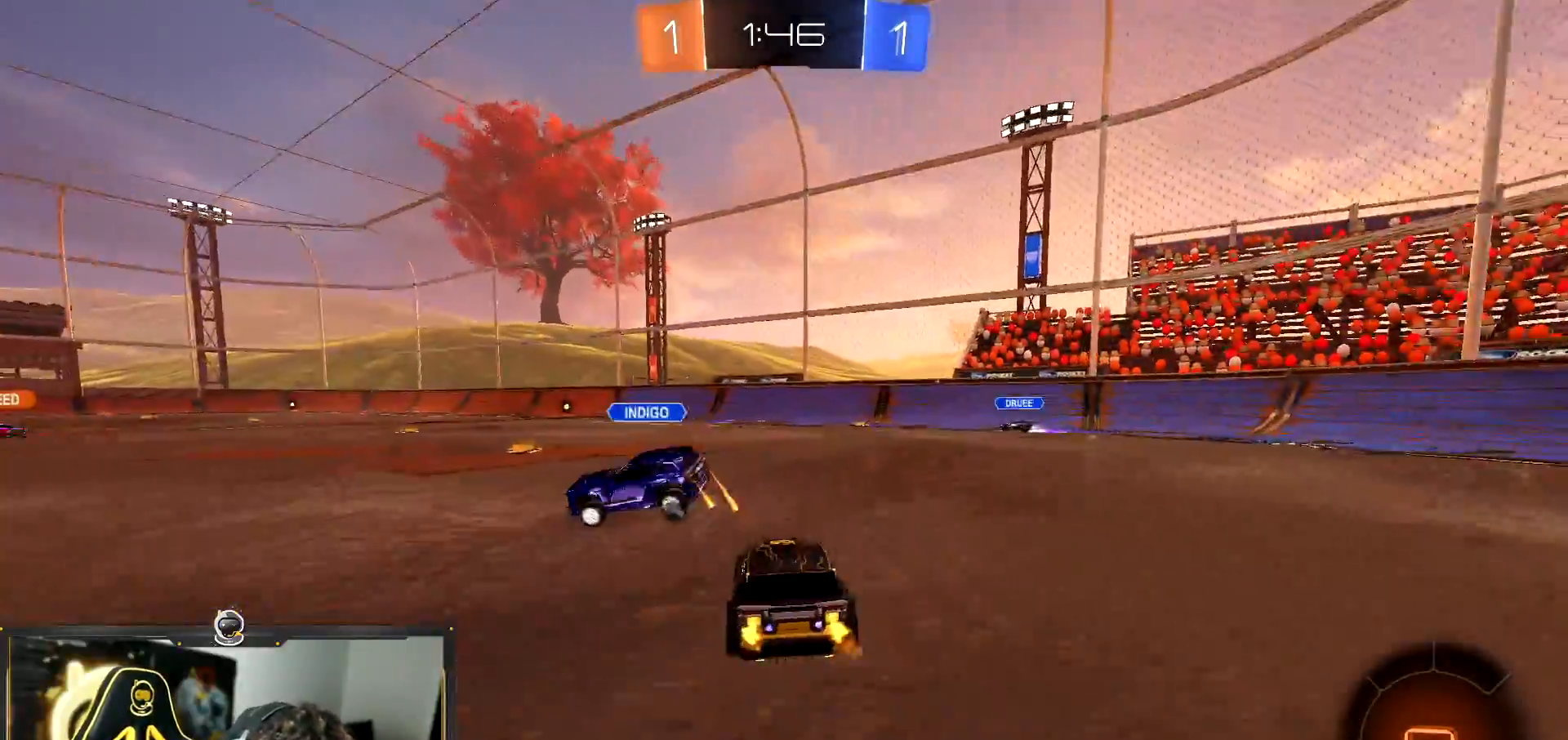
{"buttons": ["R2"], "left_stick": "down", "events": [[150, "CROSS", "down"], [234, "CROSS", "up"], [317, "TRIANGLE", "down"], [350, "left_stick", "down"], [484, "TRIANGLE", "up"]]}
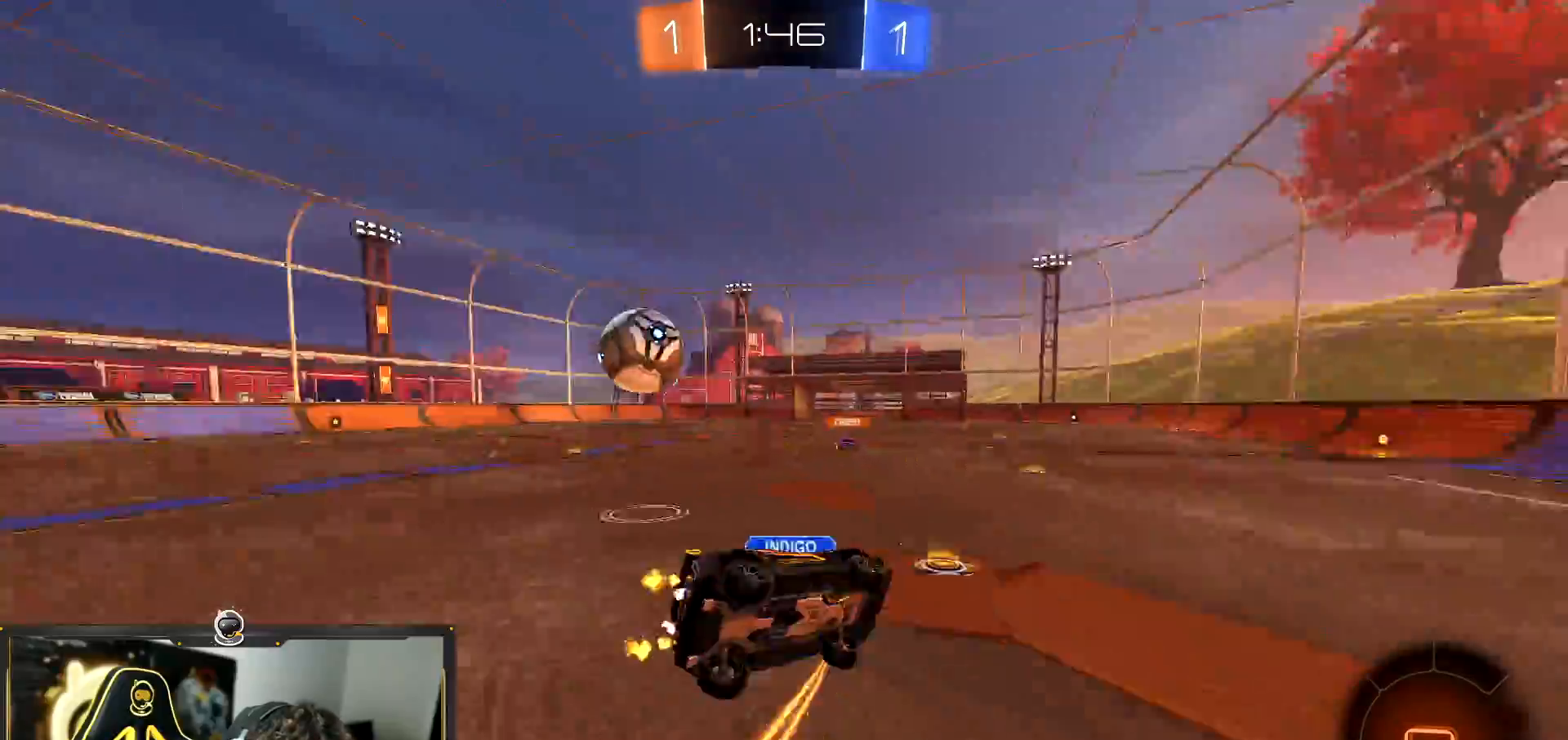
{"buttons": ["L1", "R2"], "left_stick": "down-left", "events": [[166, "left_stick", "down-left"], [266, "L1", "down"]]}
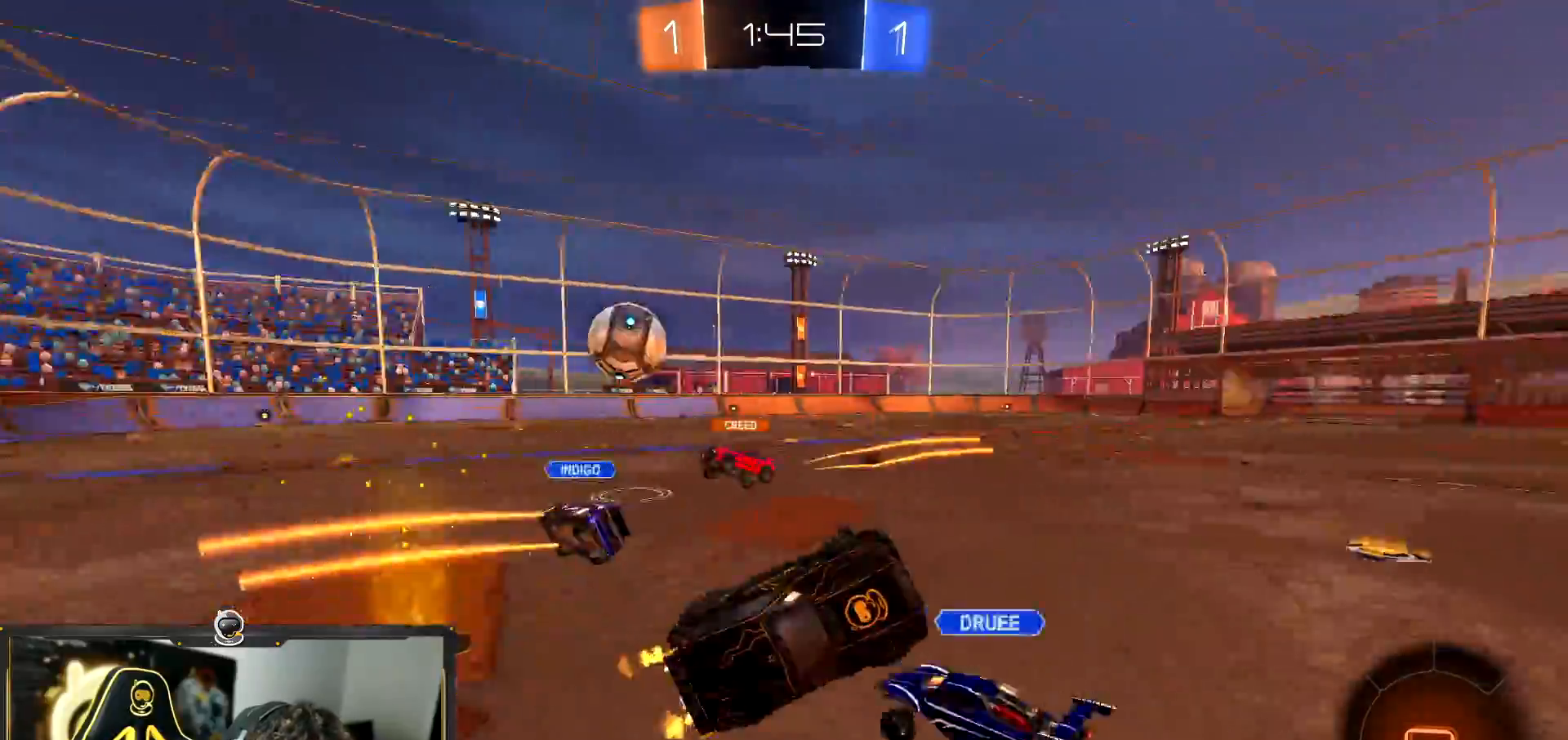
{"buttons": ["R1", "R2"], "left_stick": "up-left", "events": [[133, "L1", "up"], [184, "left_stick", "center"], [367, "R1", "down"], [384, "left_stick", "up-left"]]}
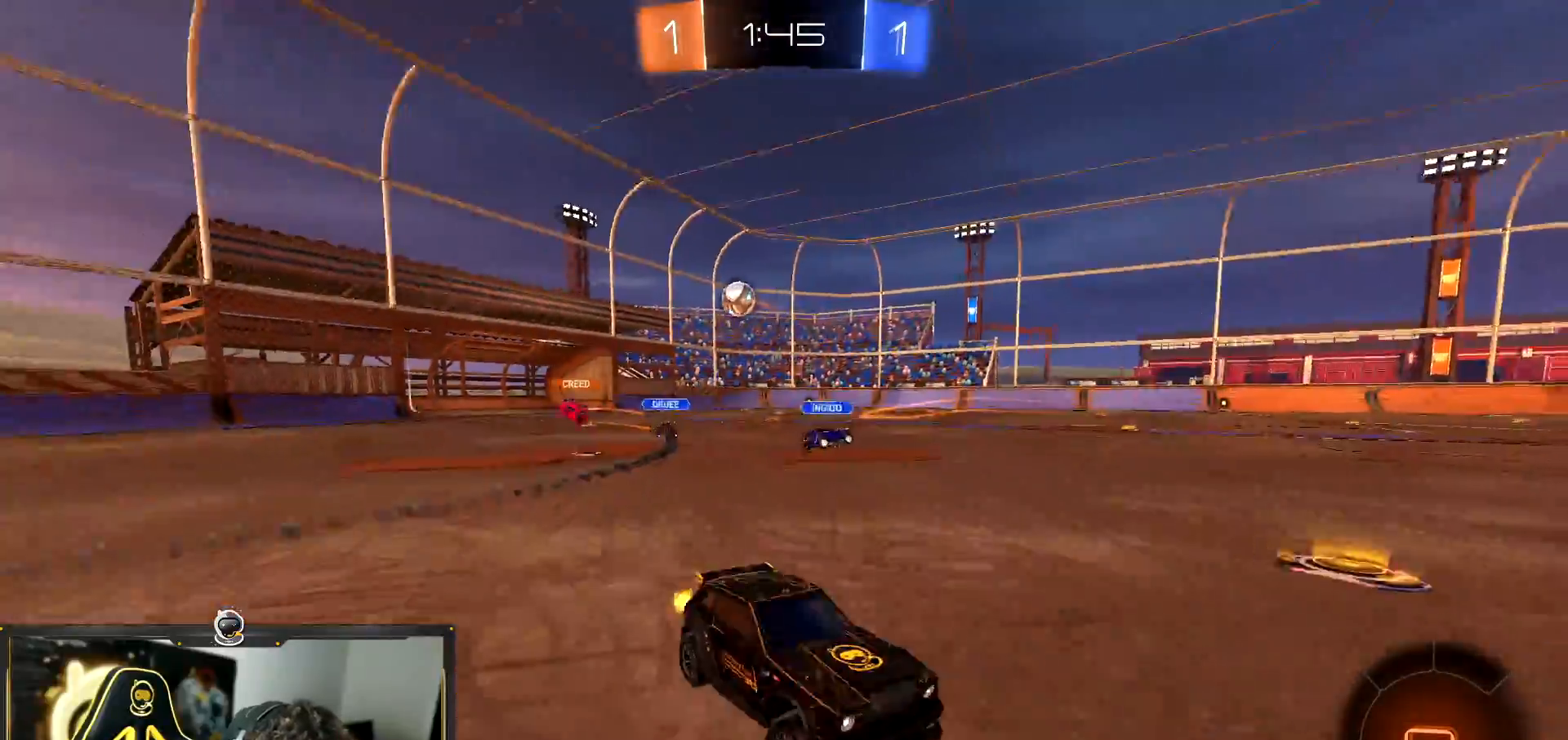
{"buttons": ["R2"], "left_stick": "left", "events": [[134, "L1", "down"], [217, "L1", "up"], [267, "left_stick", "left"], [384, "R1", "up"]]}
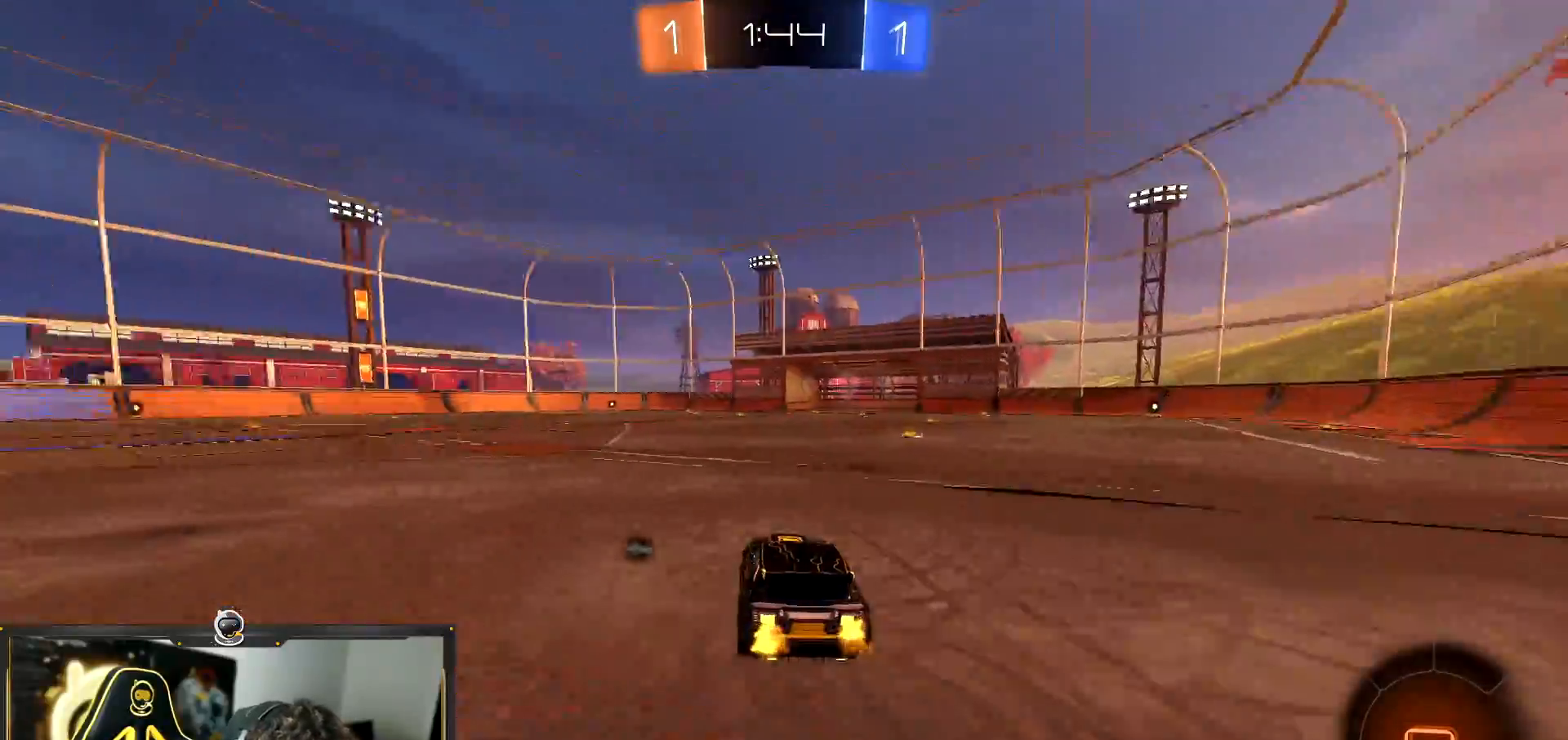
{"buttons": ["R2"], "left_stick": "down", "events": [[133, "left_stick", "center"], [150, "CROSS", "down"], [184, "left_stick", "up-left"], [217, "CROSS", "up"], [334, "left_stick", "down"]]}
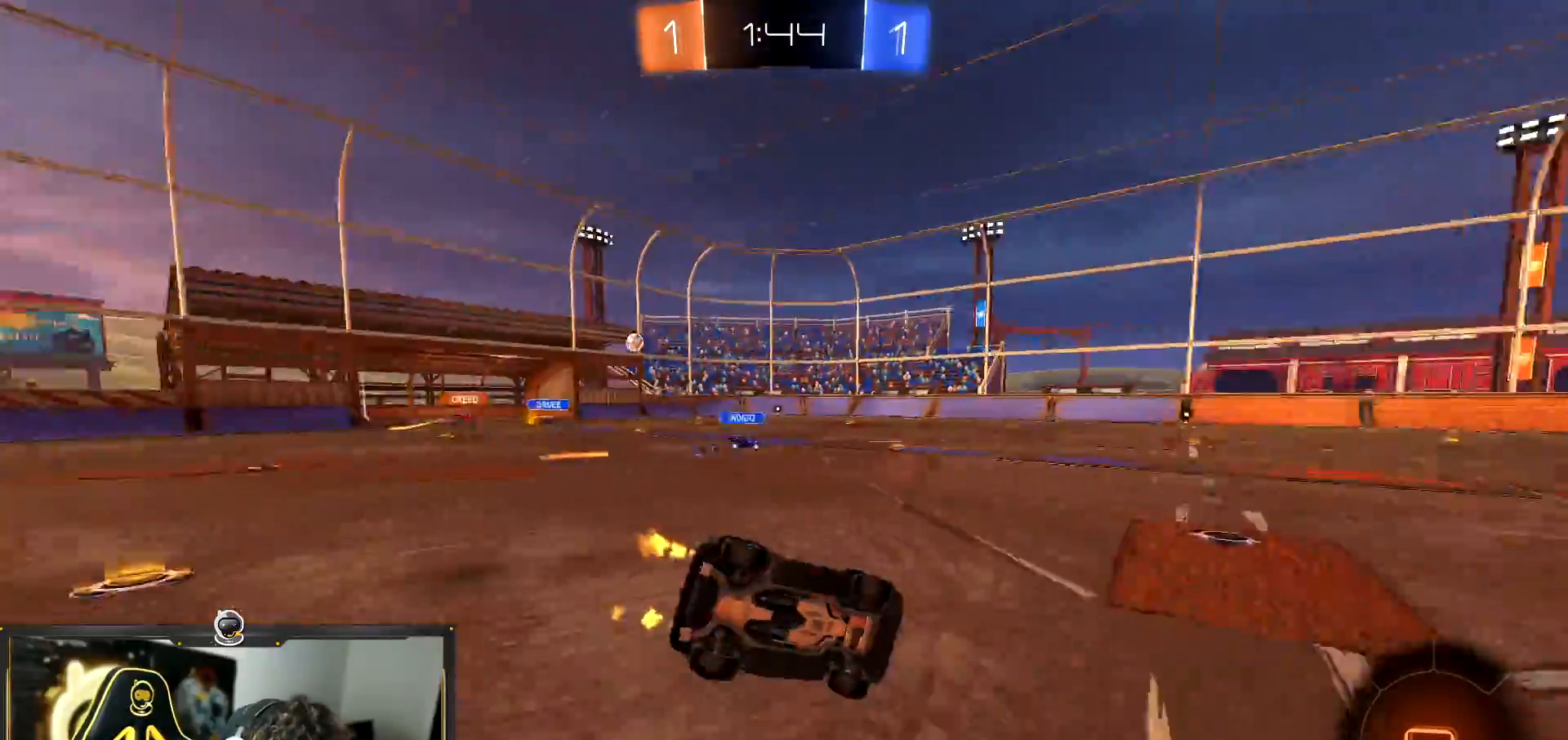
{"buttons": ["L1", "R2"], "left_stick": "down-left", "events": [[200, "left_stick", "down-left"], [283, "L1", "down"]]}
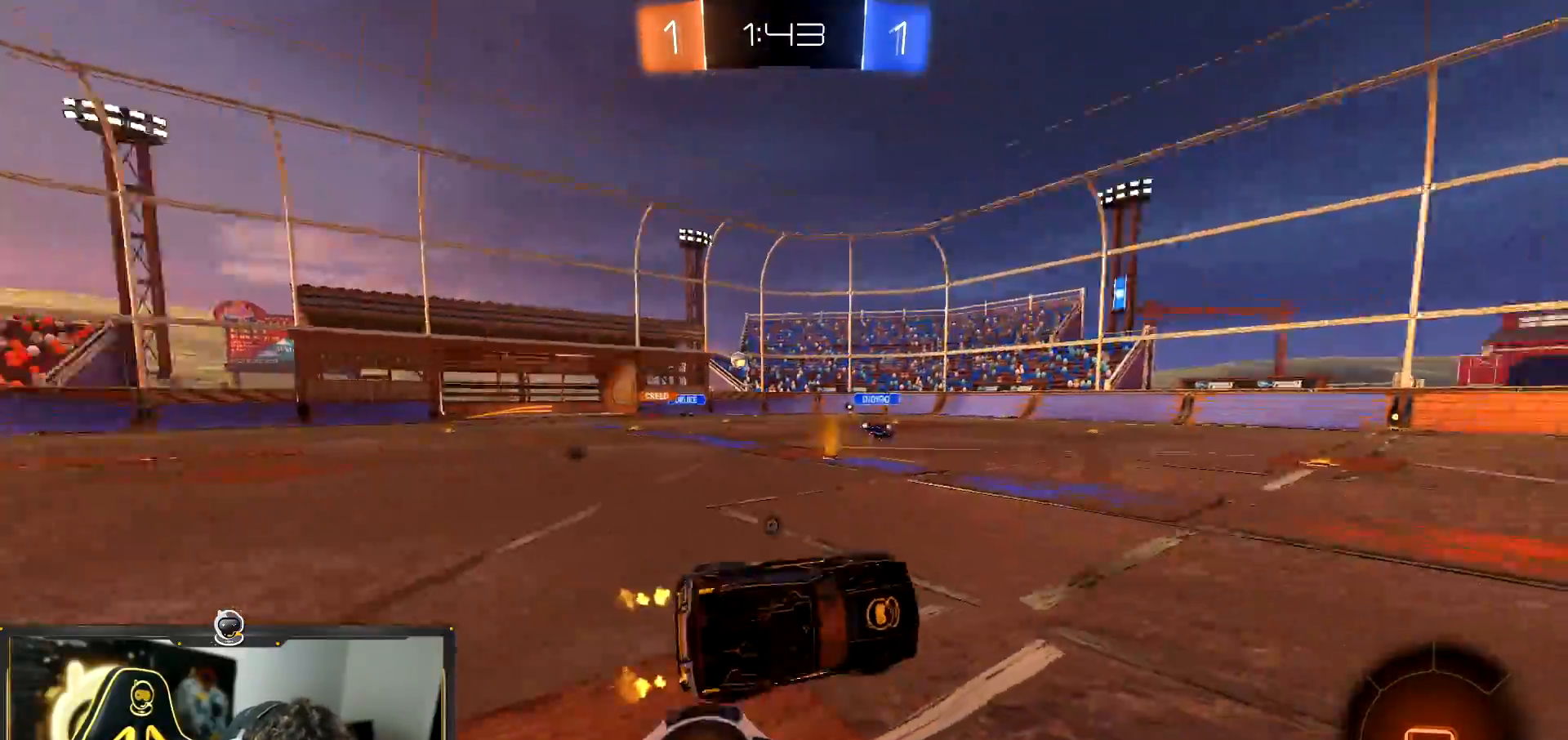
{"buttons": ["R2"], "left_stick": "down-right", "events": [[133, "L1", "up"], [167, "left_stick", "down-right"]]}
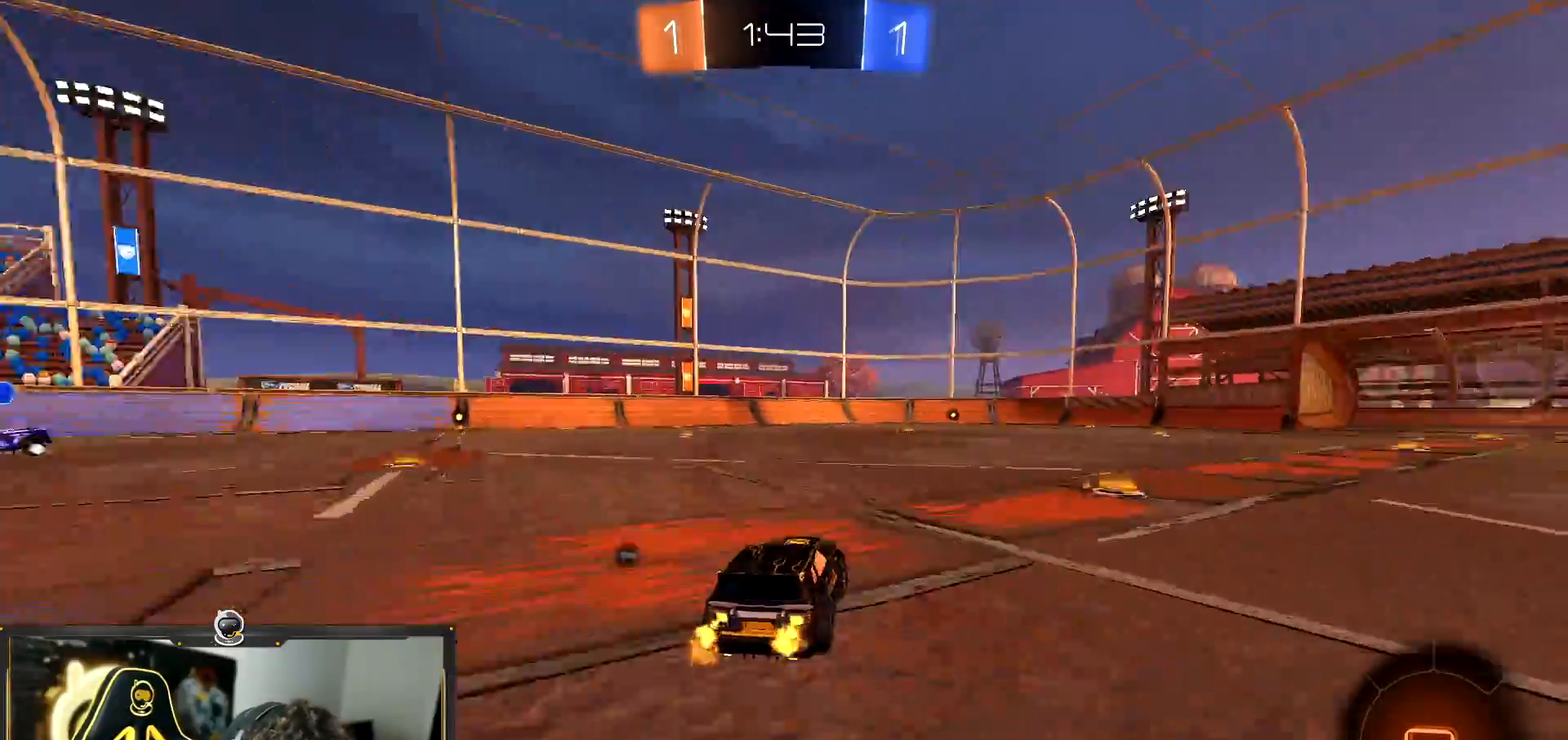
{"buttons": ["R2"], "left_stick": "center", "events": [[33, "CROSS", "down"], [66, "left_stick", "up"], [150, "CROSS", "up"], [400, "left_stick", "center"]]}
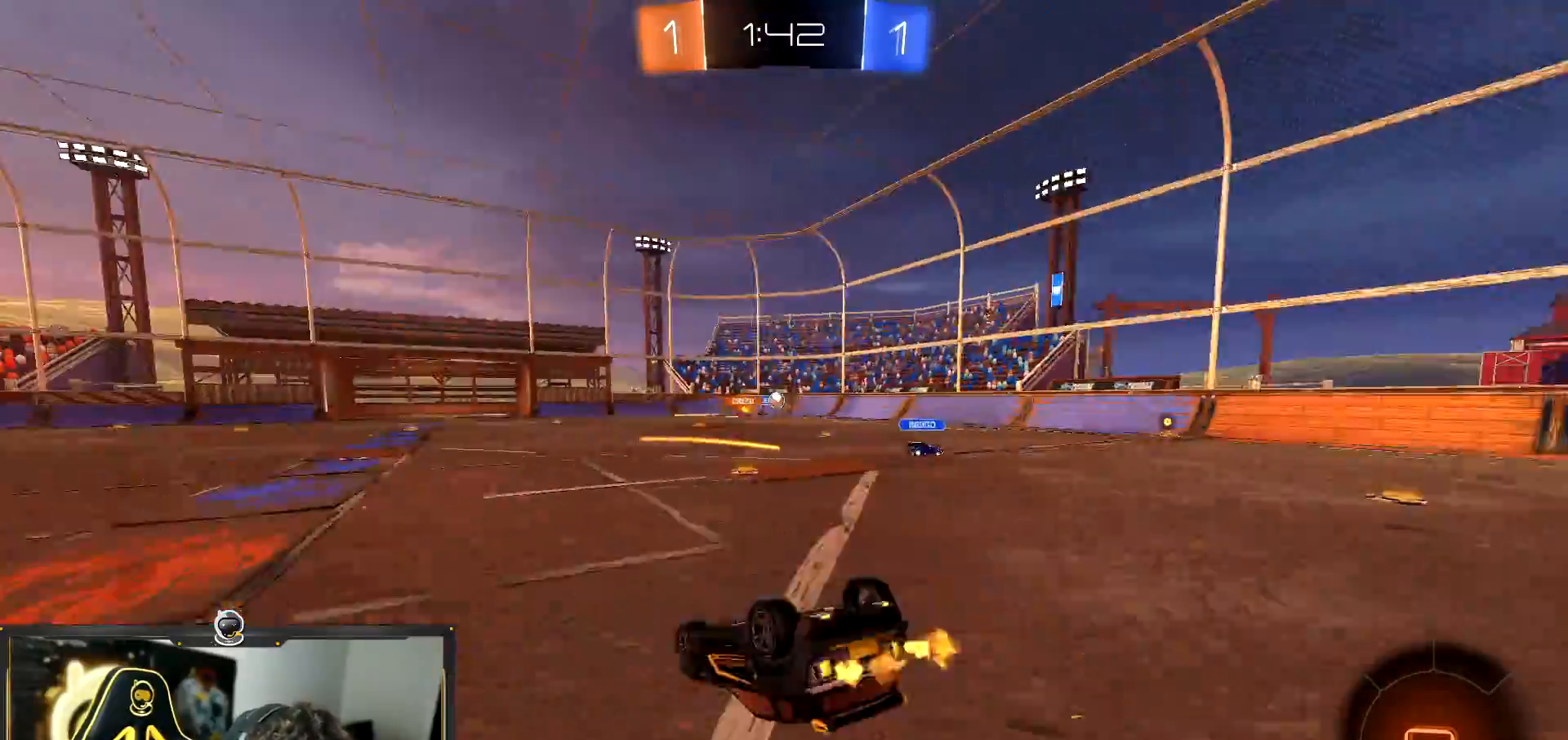
{"buttons": ["R2"], "left_stick": "left", "events": [[451, "left_stick", "left"]]}
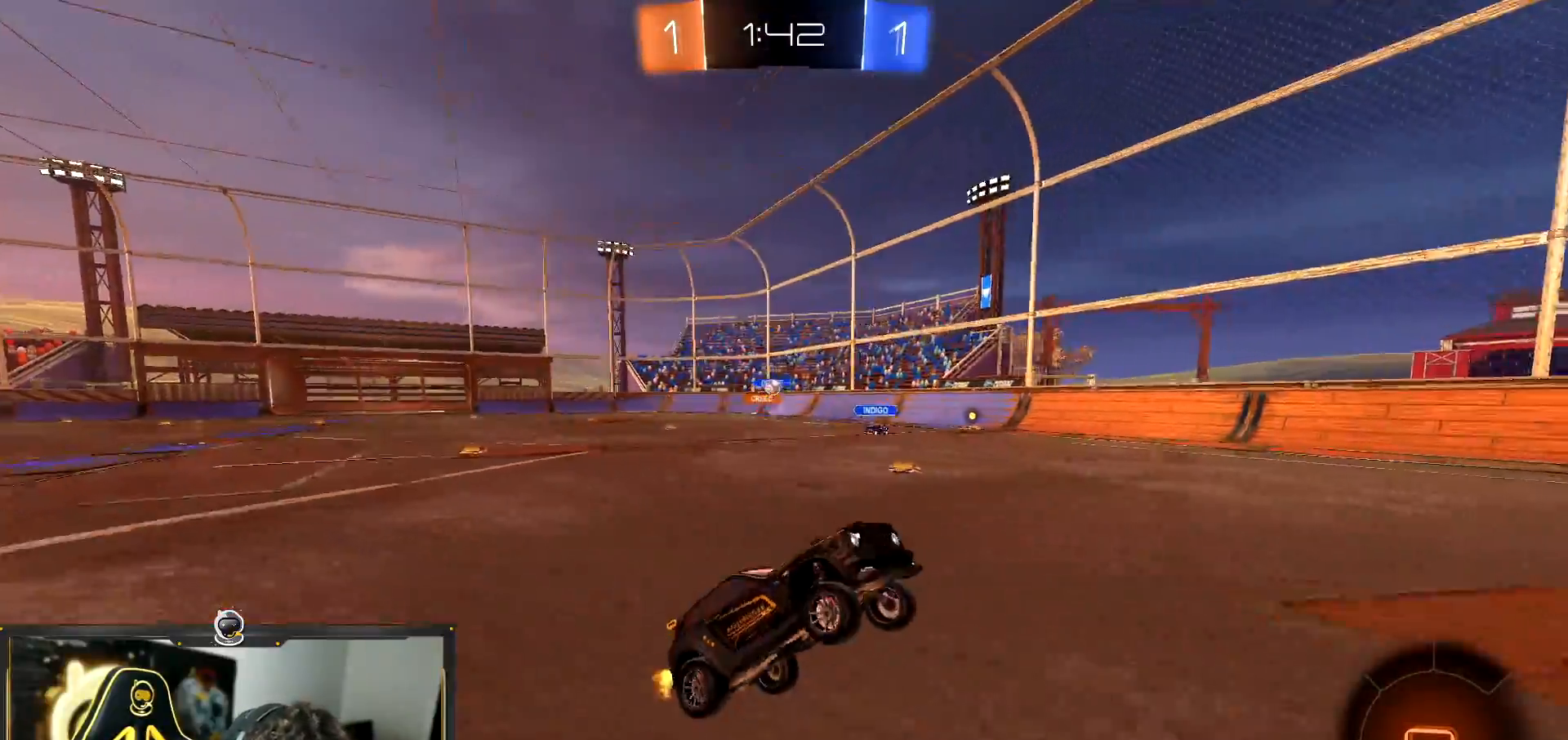
{"buttons": ["R1", "R2"], "left_stick": "center"}
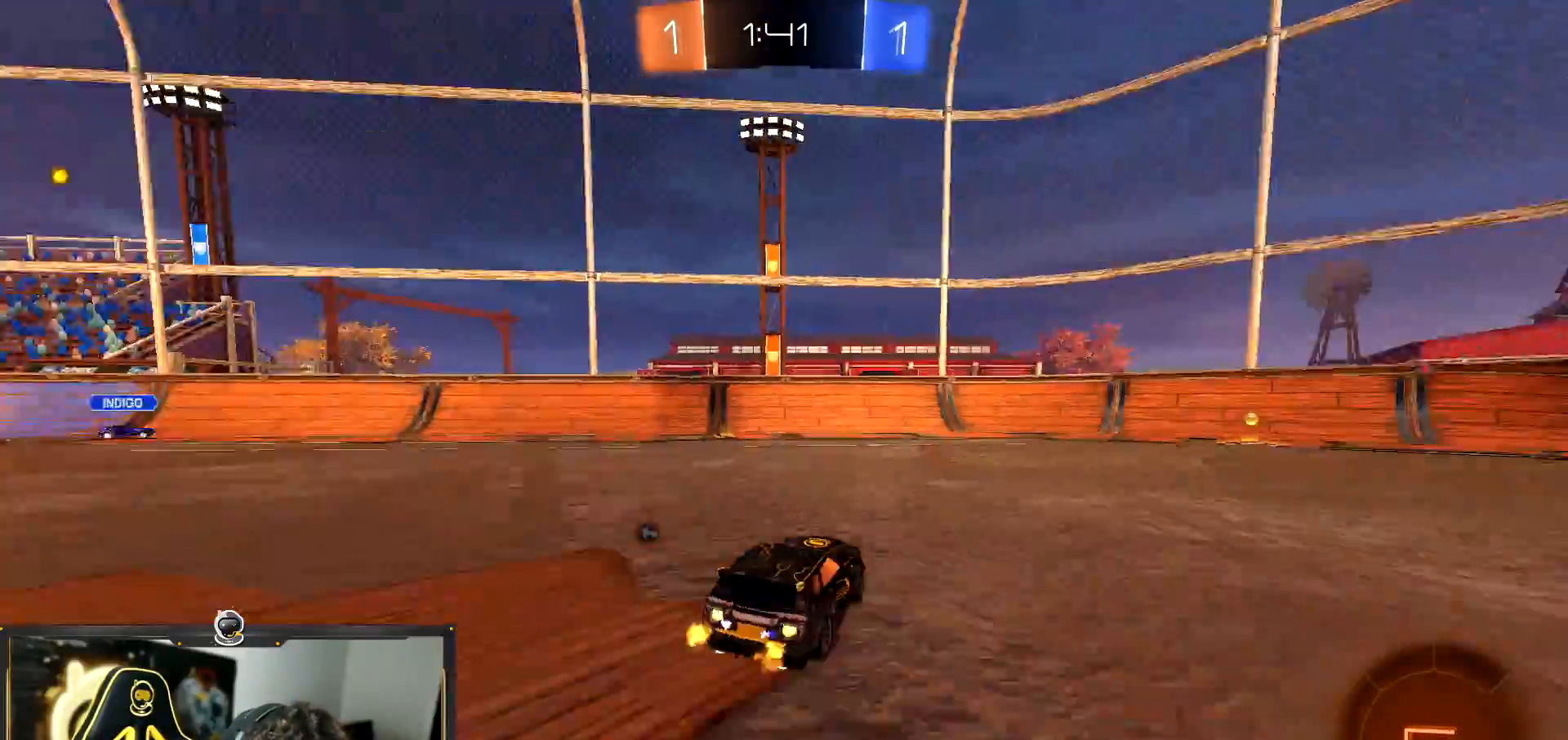
{"buttons": ["R2"], "left_stick": "right", "events": [[184, "TRIANGLE", "down"], [184, "left_stick", "right"], [234, "TRIANGLE", "up"], [284, "R1", "up"]]}
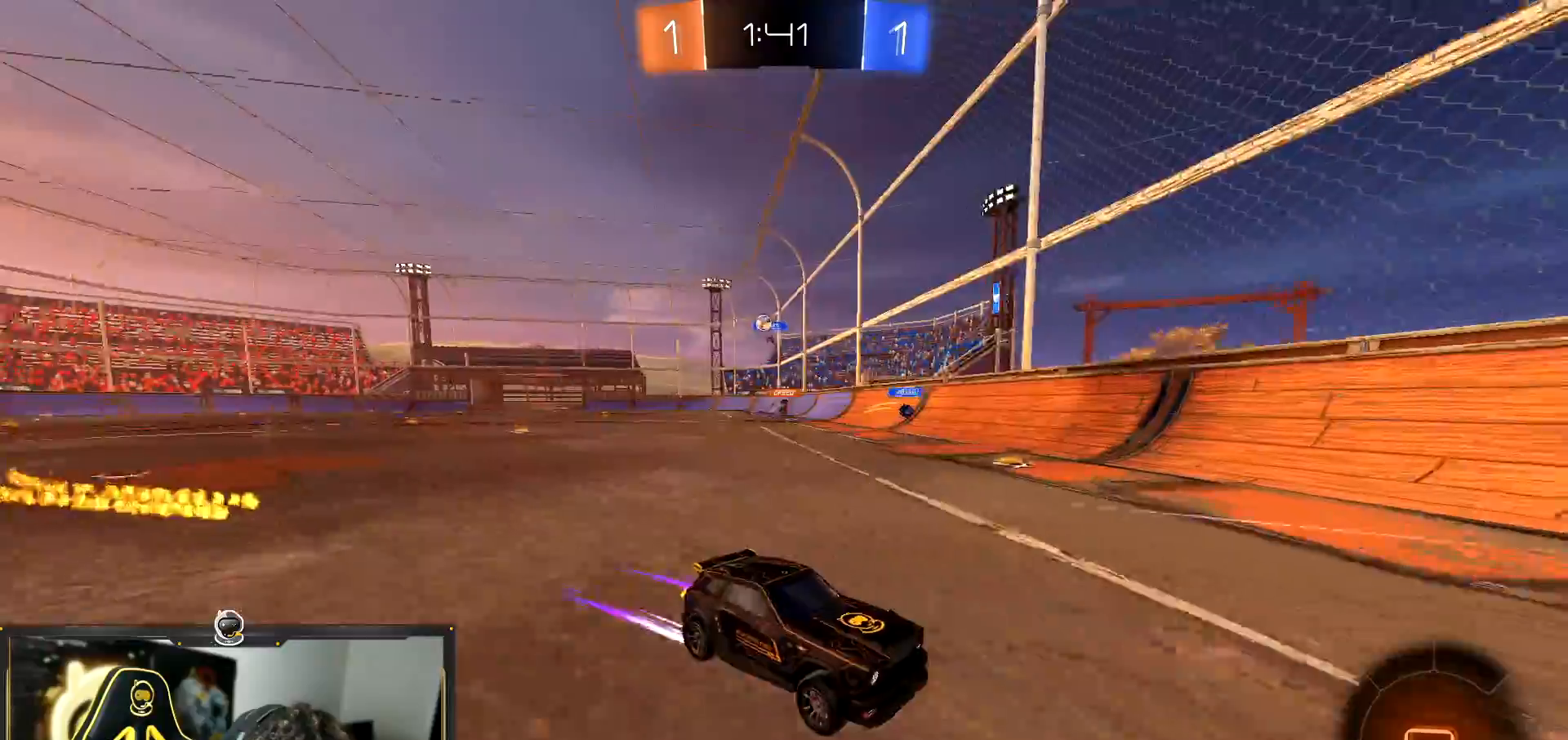
{"buttons": ["L2"], "left_stick": "right", "events": [[150, "L1", "down"], [283, "L1", "up"], [417, "L2", "down"], [500, "R2", "up"]]}
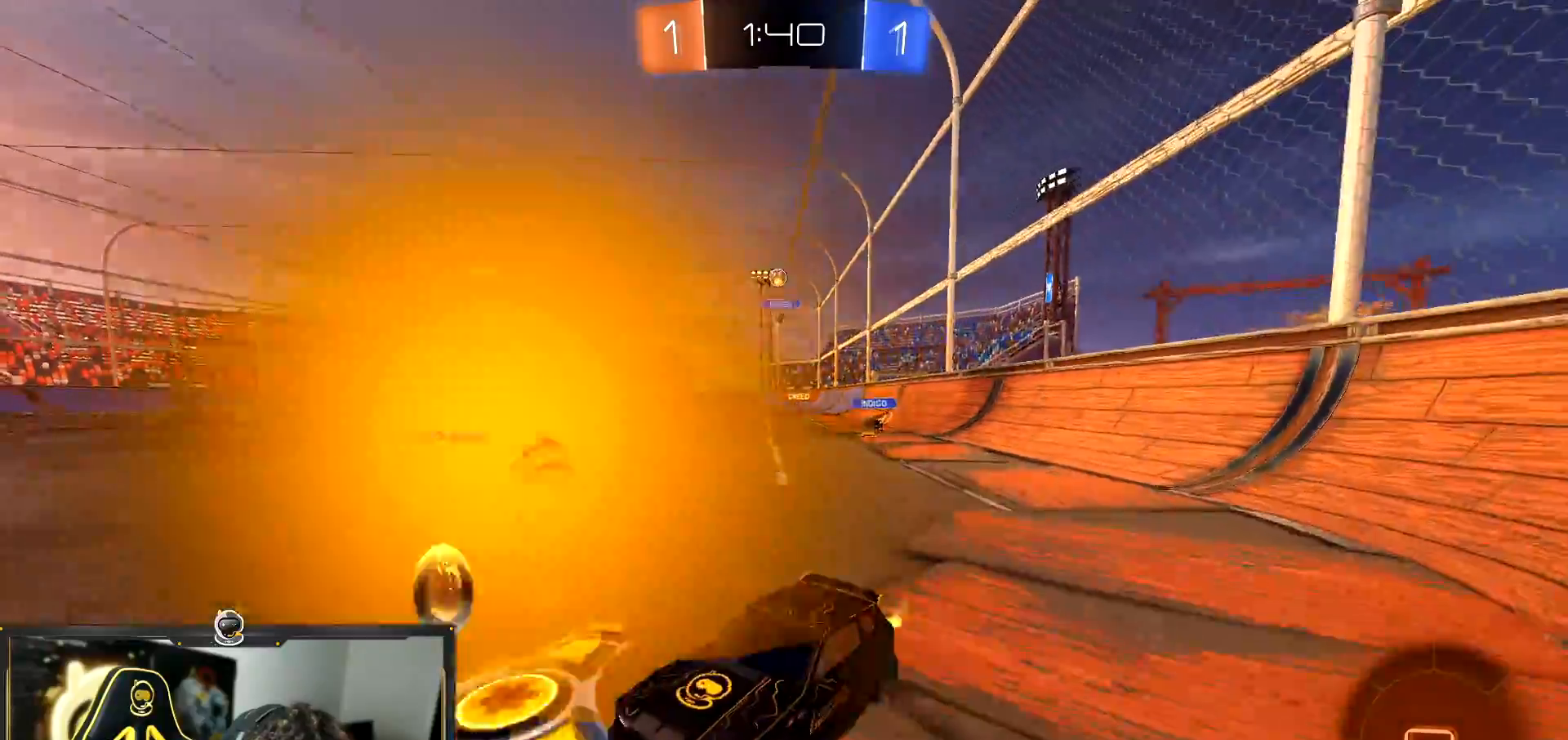
{"buttons": ["L1", "L2"], "left_stick": "left", "events": [[317, "left_stick", "center"], [417, "CROSS", "down"], [451, "left_stick", "left"], [467, "L1", "down"], [484, "CROSS", "up"]]}
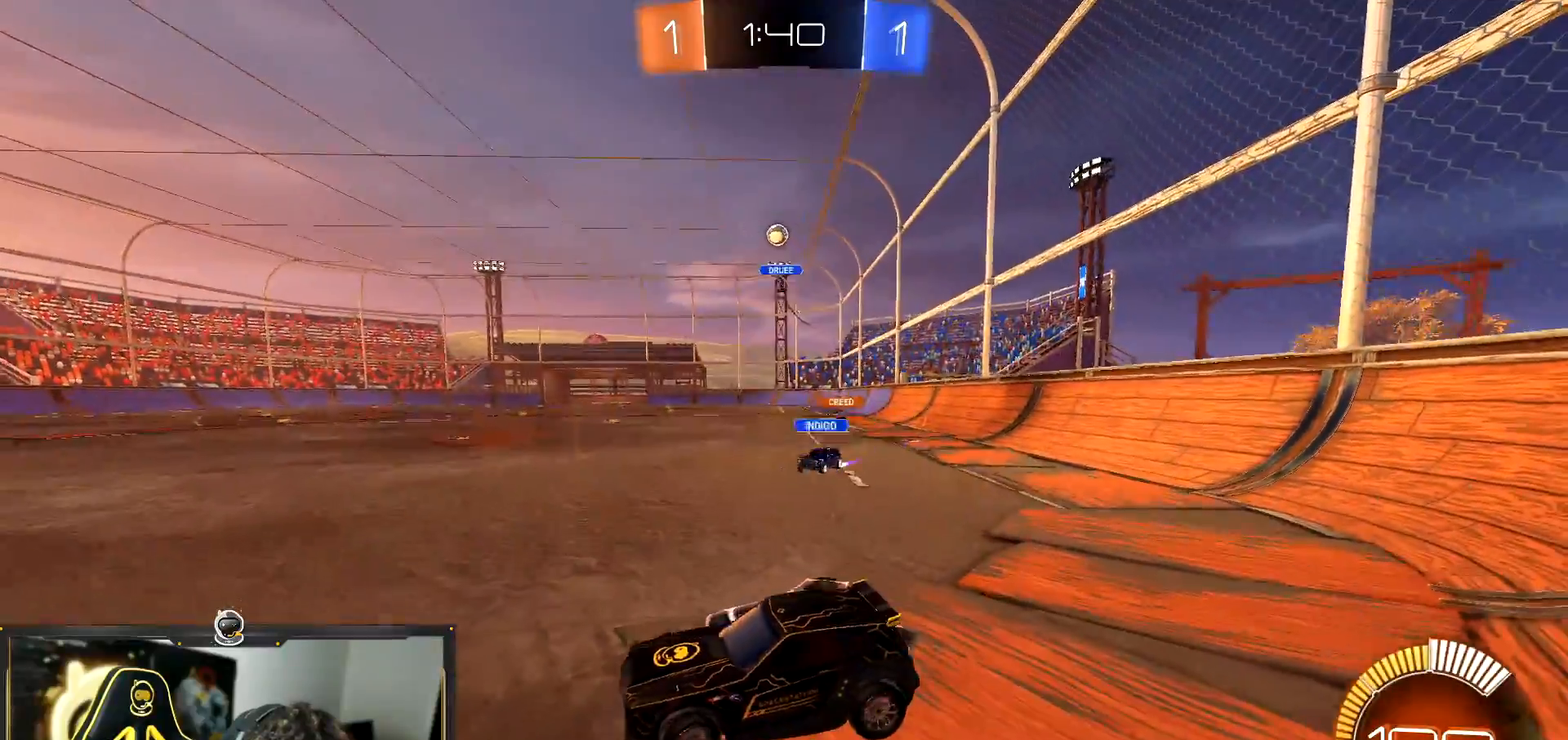
{"buttons": ["L1"], "left_stick": "center", "events": [[50, "L2", "up"], [150, "left_stick", "center"]]}
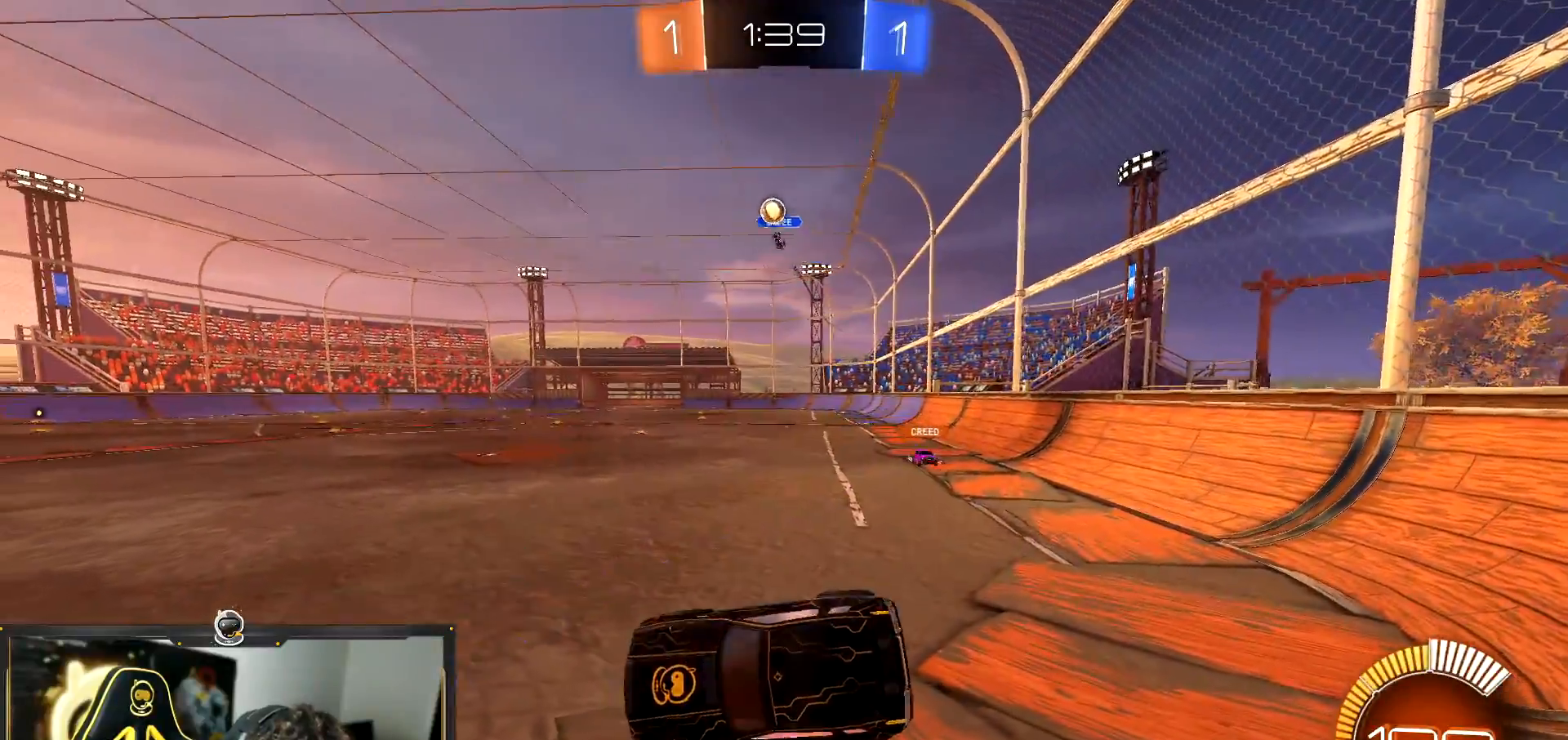
{"buttons": ["CROSS", "R2"], "left_stick": "up-left", "events": [[84, "left_stick", "down-right"], [184, "R2", "down"], [367, "L1", "up"], [417, "left_stick", "up-left"], [501, "CROSS", "down"]]}
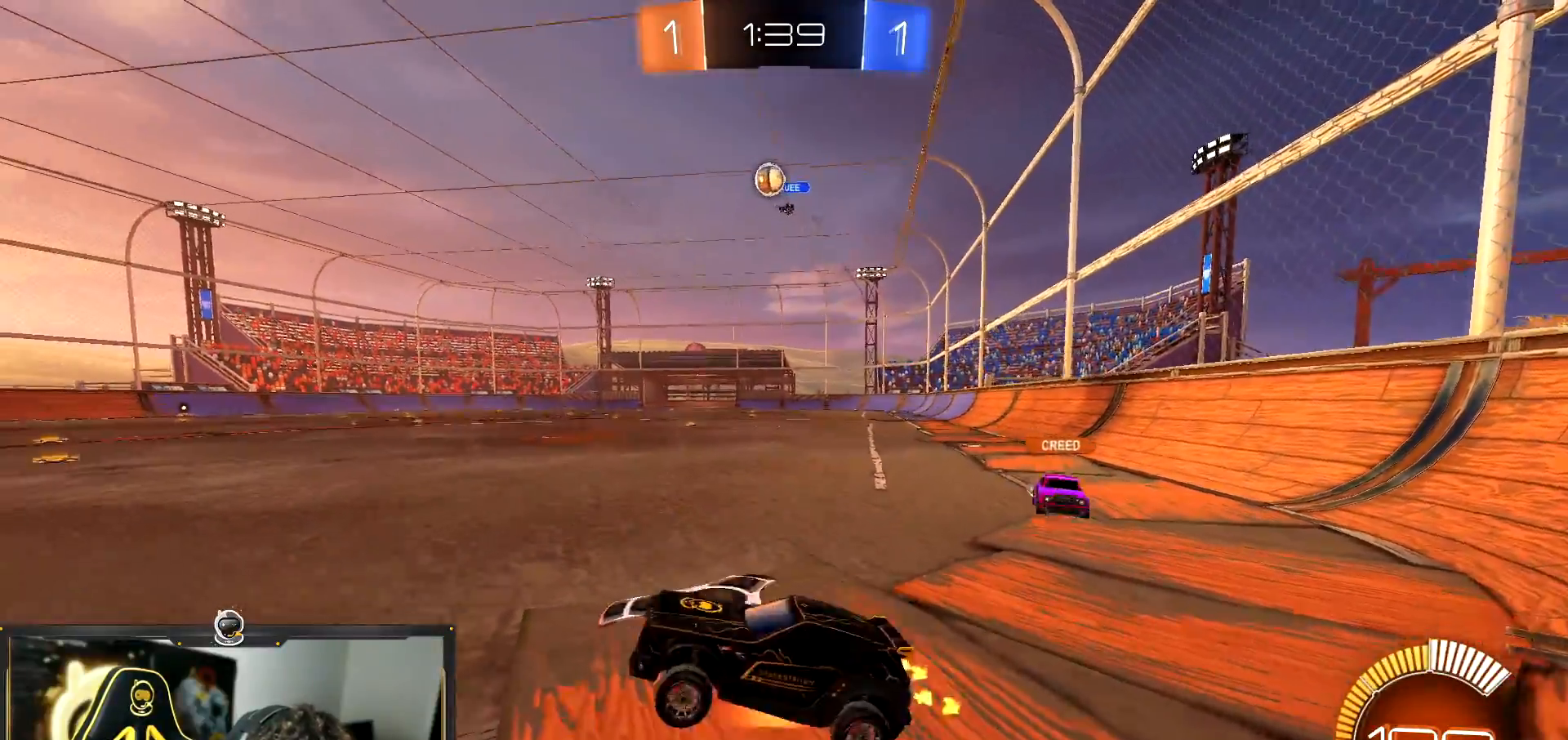
{"buttons": ["R2"], "left_stick": "center", "events": [[83, "CROSS", "up"], [100, "left_stick", "center"]]}
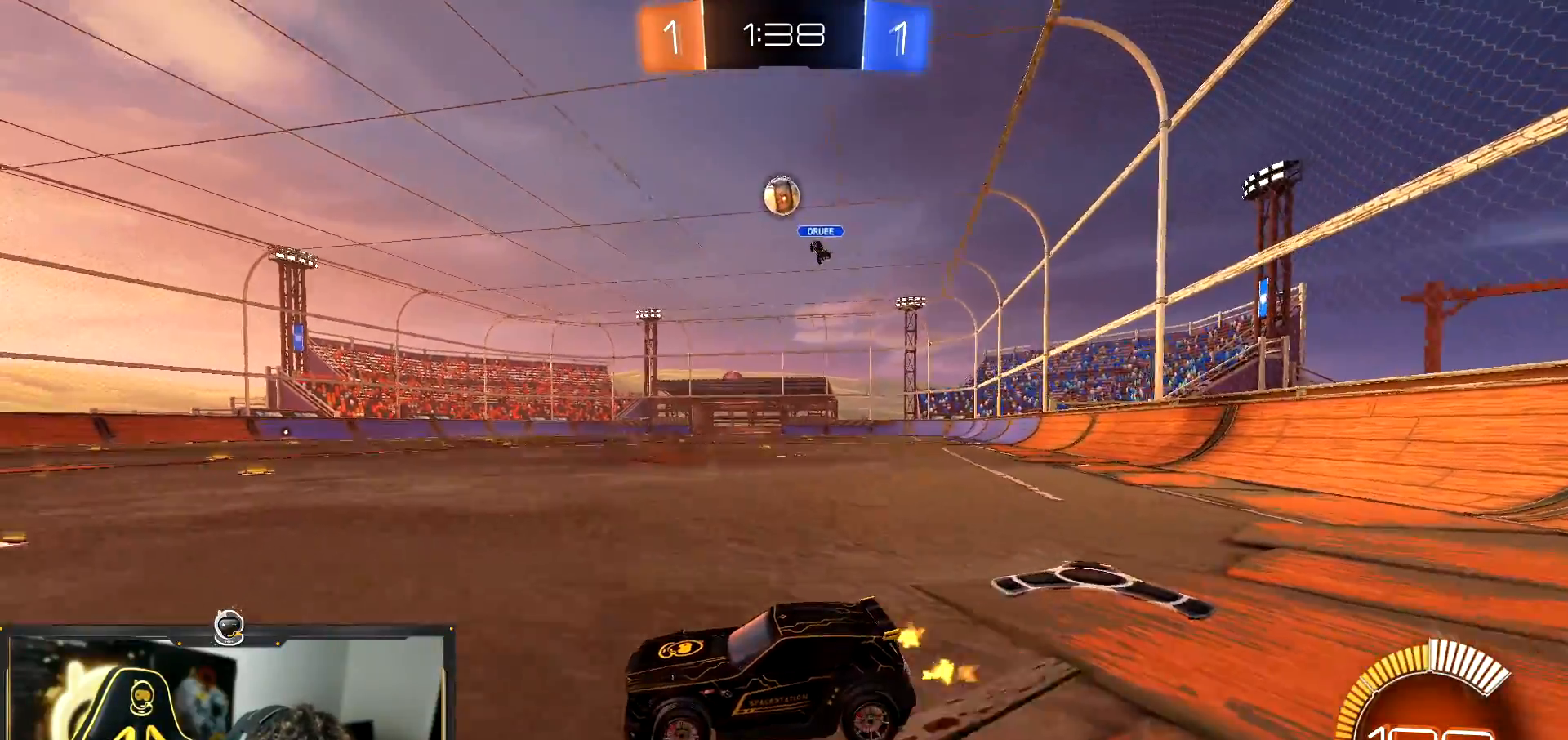
{"buttons": ["R1", "R2"], "left_stick": "center", "events": [[401, "R1", "down"]]}
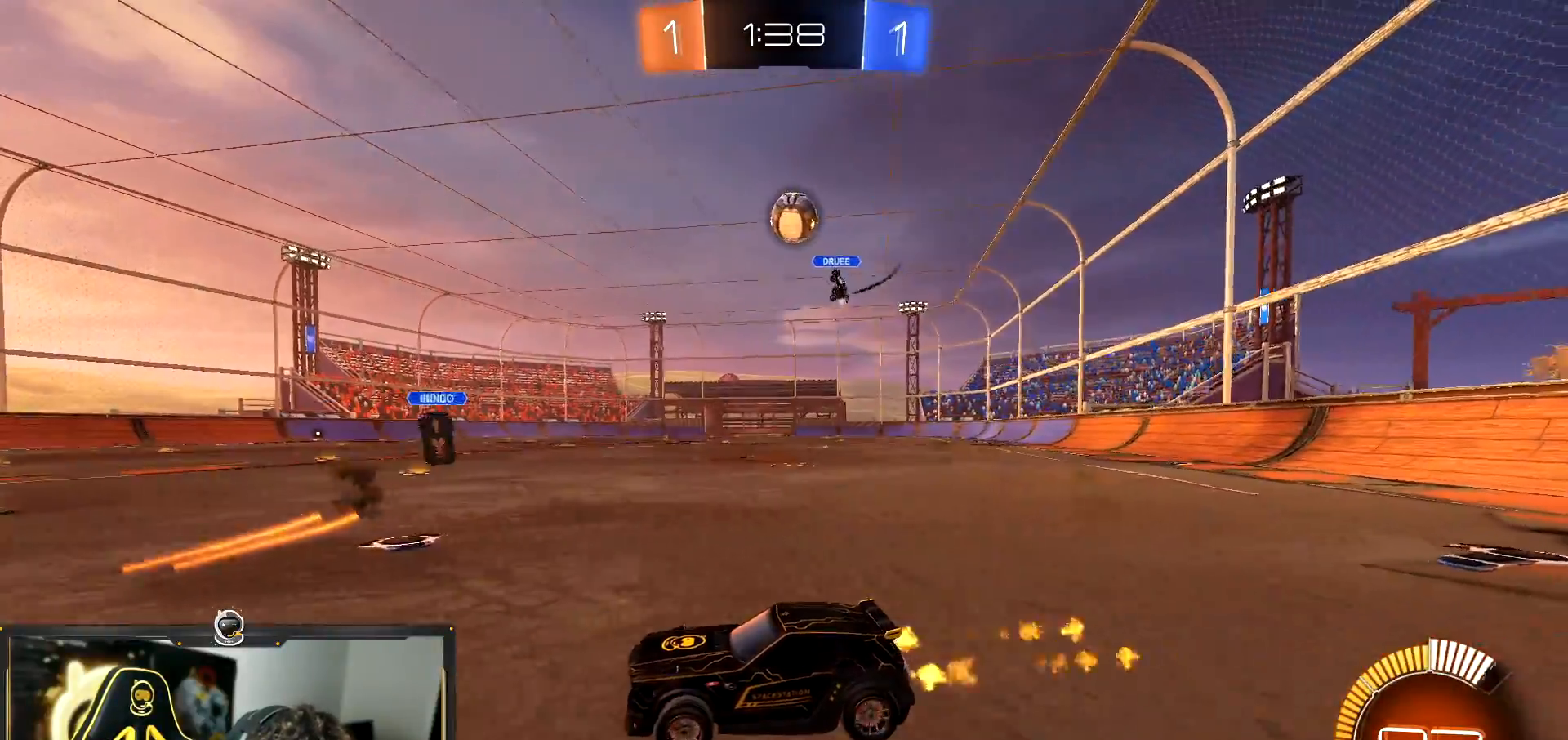
{"buttons": ["R2"], "left_stick": "center", "events": [[100, "left_stick", "left"], [200, "left_stick", "center"], [267, "R1", "up"], [300, "left_stick", "left"], [434, "left_stick", "center"]]}
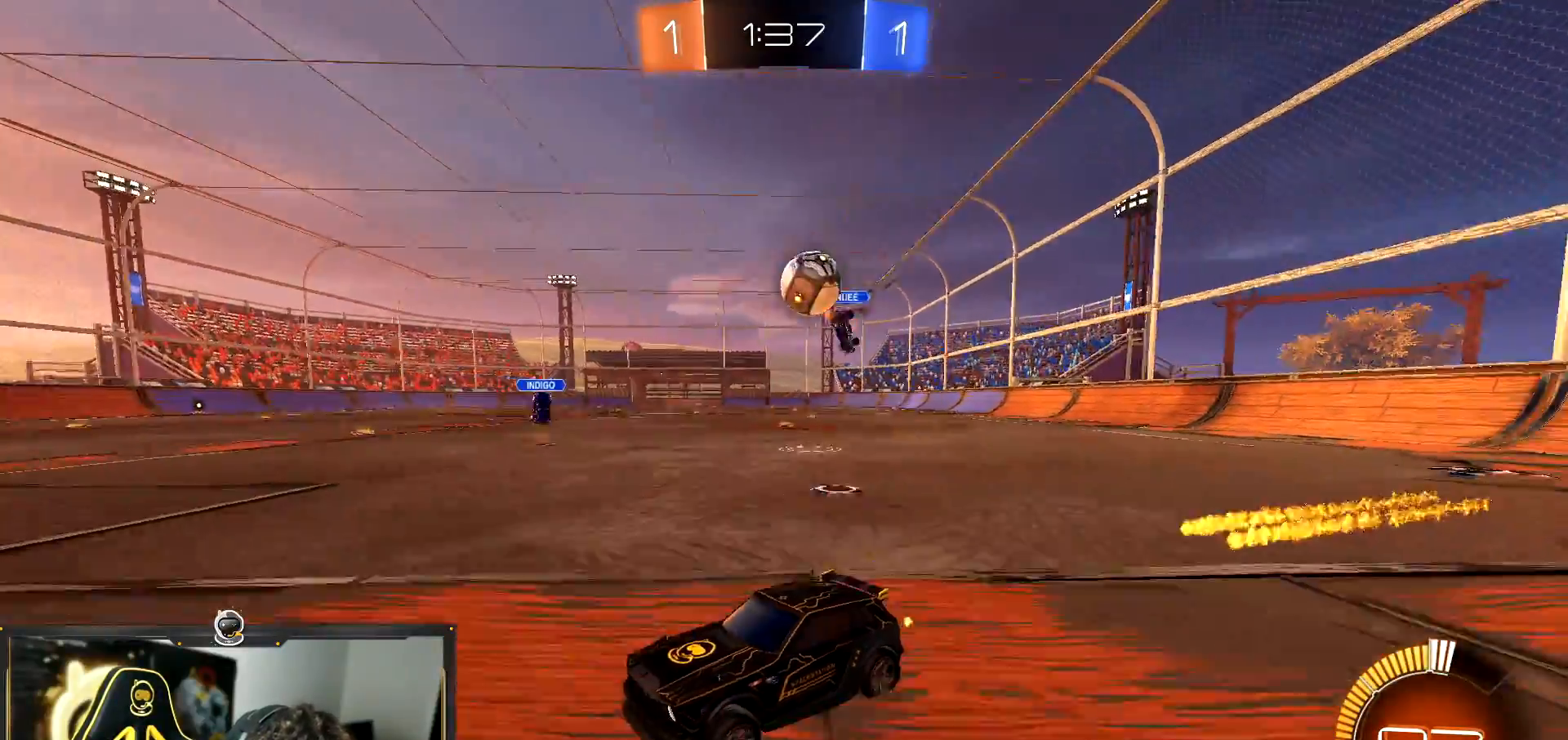
{"buttons": ["R1", "R2"], "left_stick": "right", "events": [[217, "left_stick", "right"], [367, "R1", "down"]]}
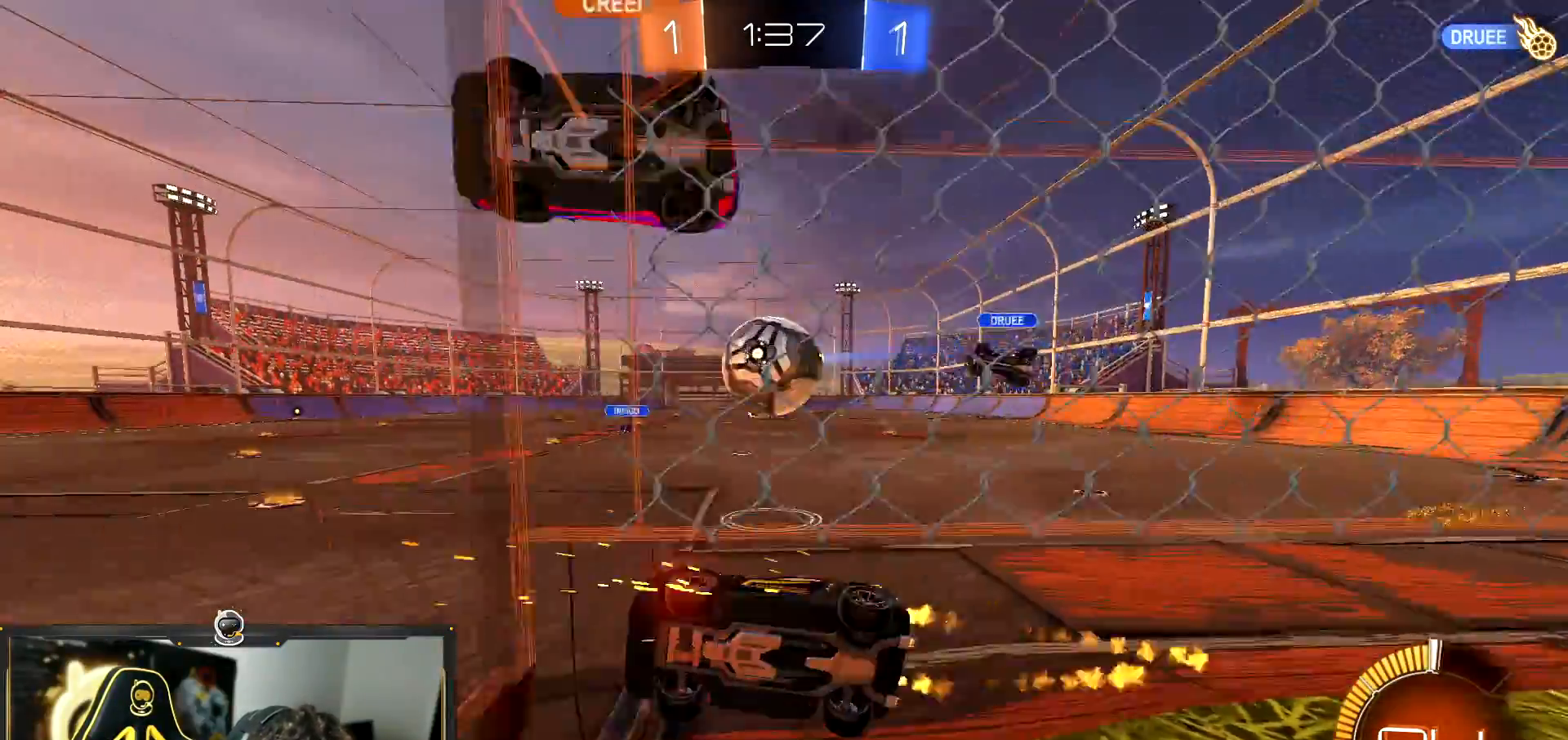
{"buttons": ["L1", "R1", "R2"], "left_stick": "down-right", "events": [[217, "L1", "down"], [283, "CROSS", "down"], [467, "CROSS", "up"], [467, "left_stick", "down-right"]]}
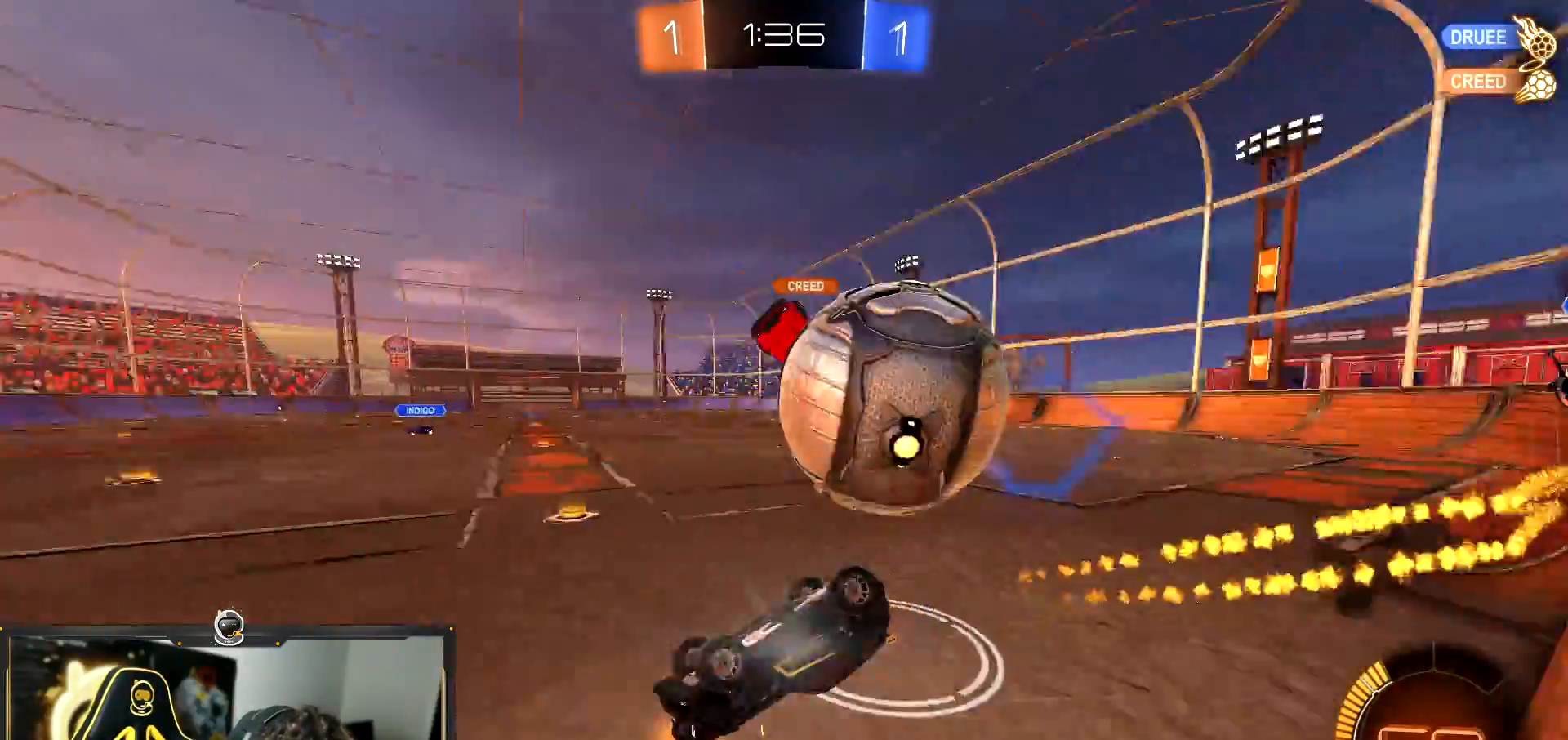
{"buttons": ["R2"], "left_stick": "left", "events": [[50, "R1", "up"], [234, "left_stick", "down-left"], [484, "L1", "up"], [501, "left_stick", "left"]]}
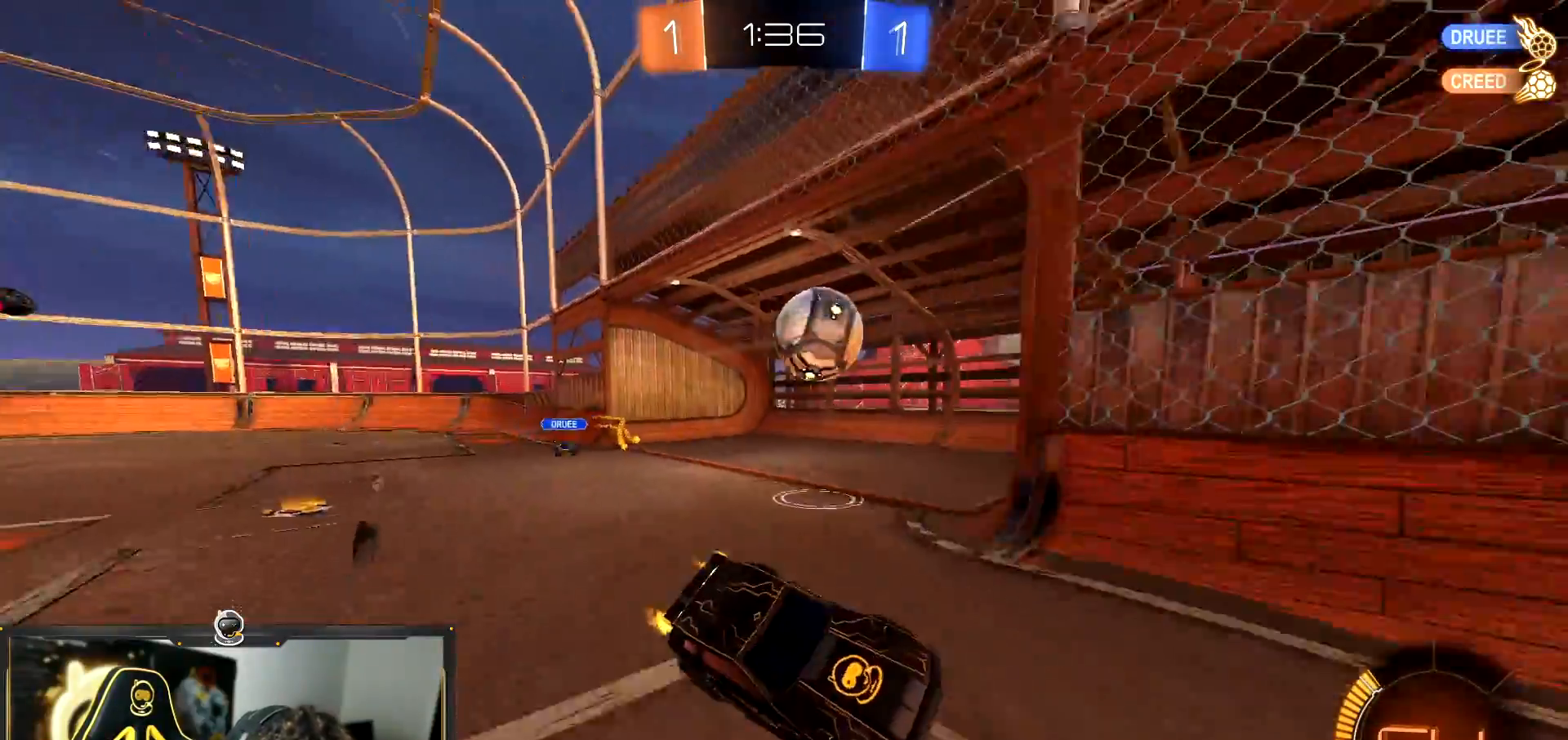
{"buttons": ["R2"], "left_stick": "up-left", "events": [[167, "left_stick", "up-left"]]}
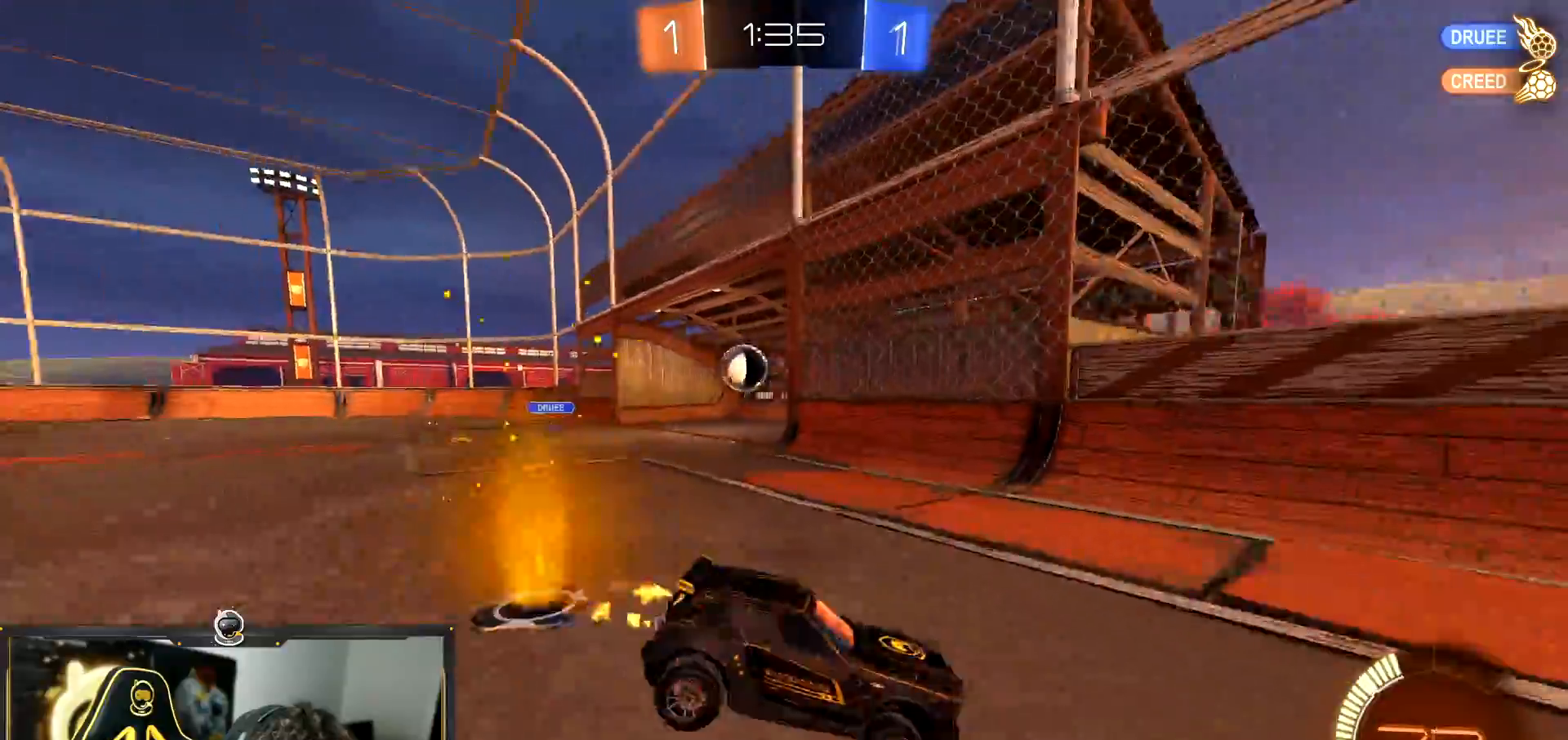
{"buttons": ["R1", "R2"], "left_stick": "down-right", "events": [[134, "R1", "down"], [317, "left_stick", "center"], [484, "left_stick", "down-right"]]}
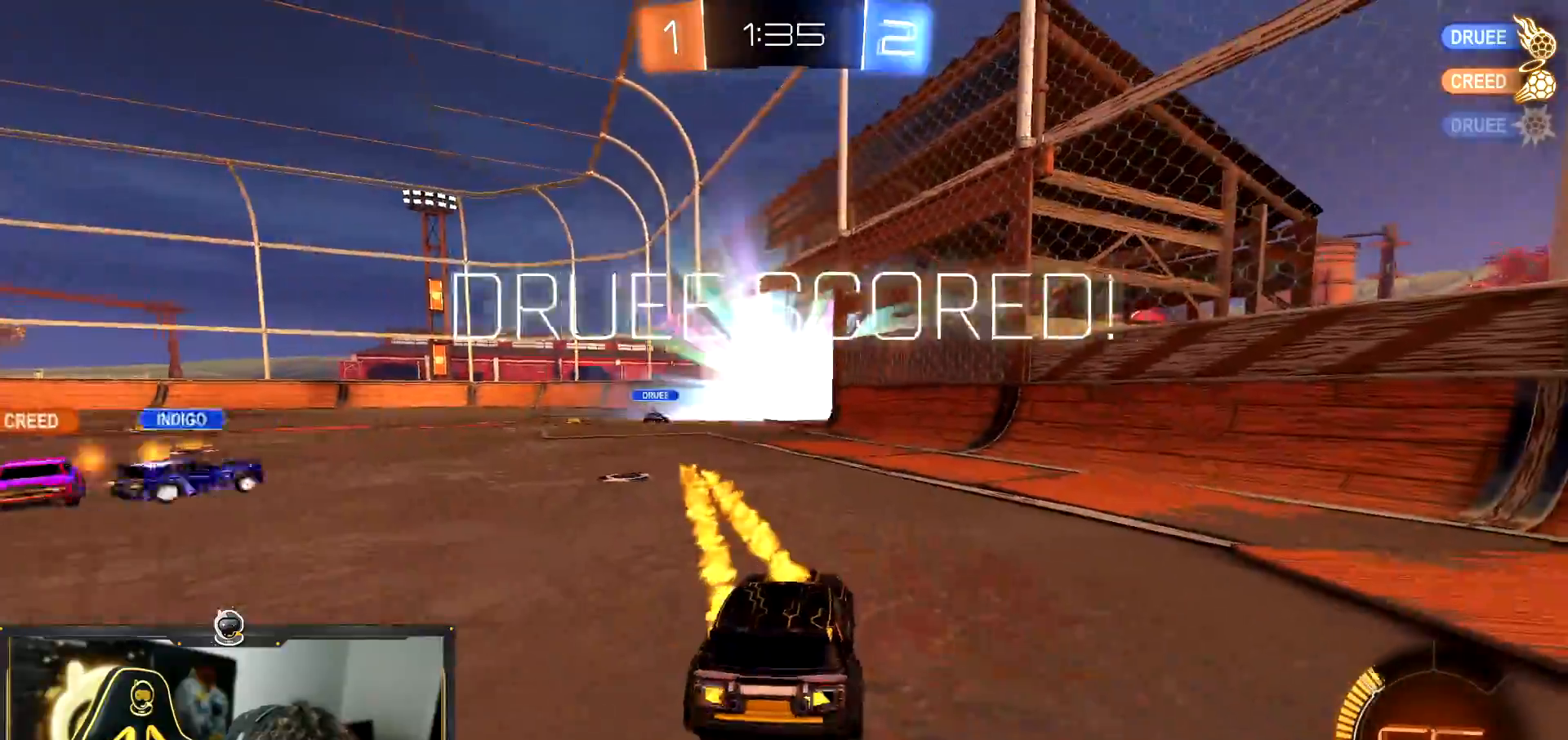
{"buttons": ["L2", "R2", "L3"], "left_stick": "down-right", "events": [[16, "L2", "down"], [16, "R1", "up"], [83, "CROSS", "down"], [167, "CROSS", "up"], [217, "CROSS", "down"], [300, "CROSS", "up"], [300, "TRIANGLE", "down"], [350, "L3", "down"], [350, "left_stick", "down"], [450, "TRIANGLE", "up"], [484, "left_stick", "down-right"]]}
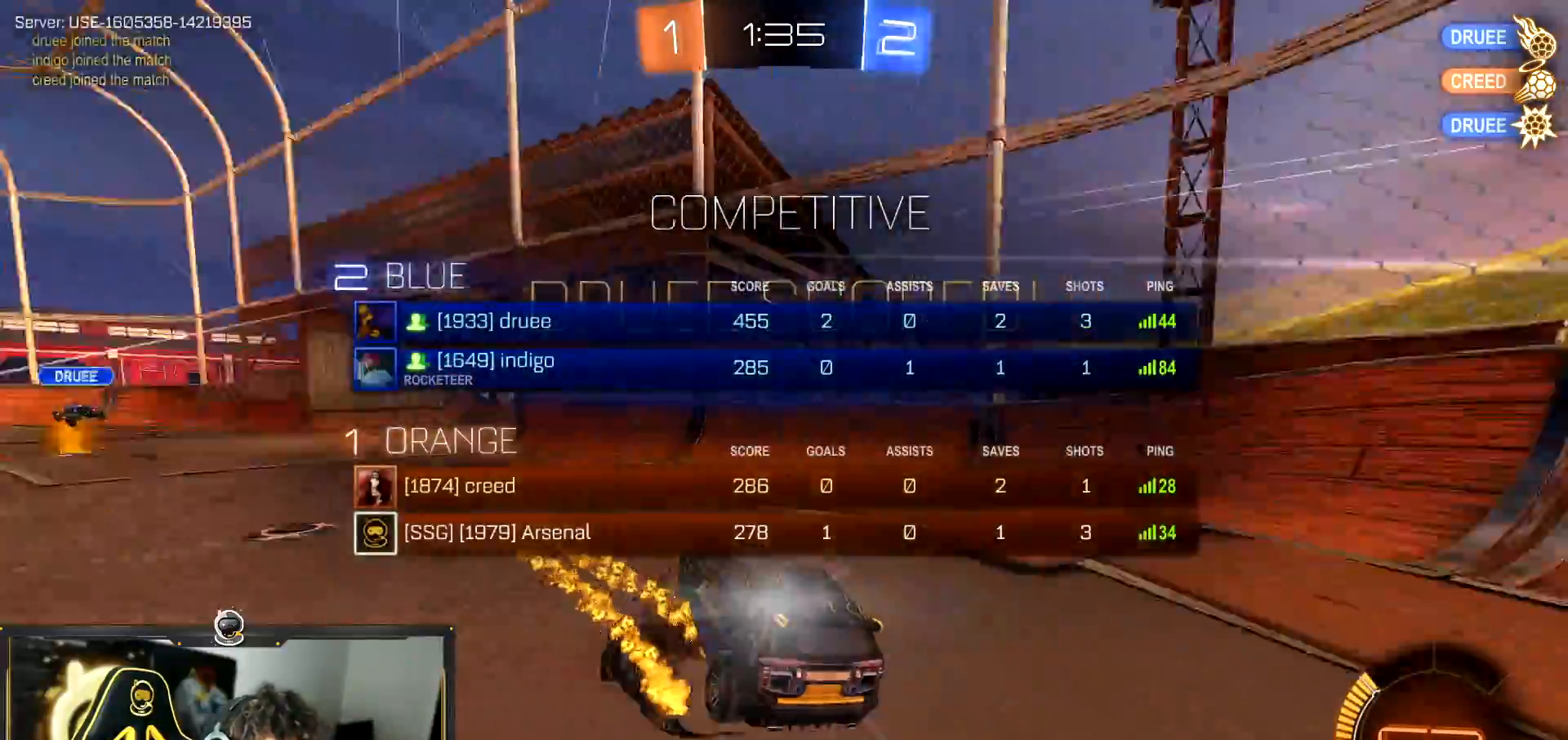
{"buttons": ["L1", "R2"], "left_stick": "up", "events": [[17, "L3", "up"], [251, "L2", "up"], [417, "L1", "down"], [417, "left_stick", "up"]]}